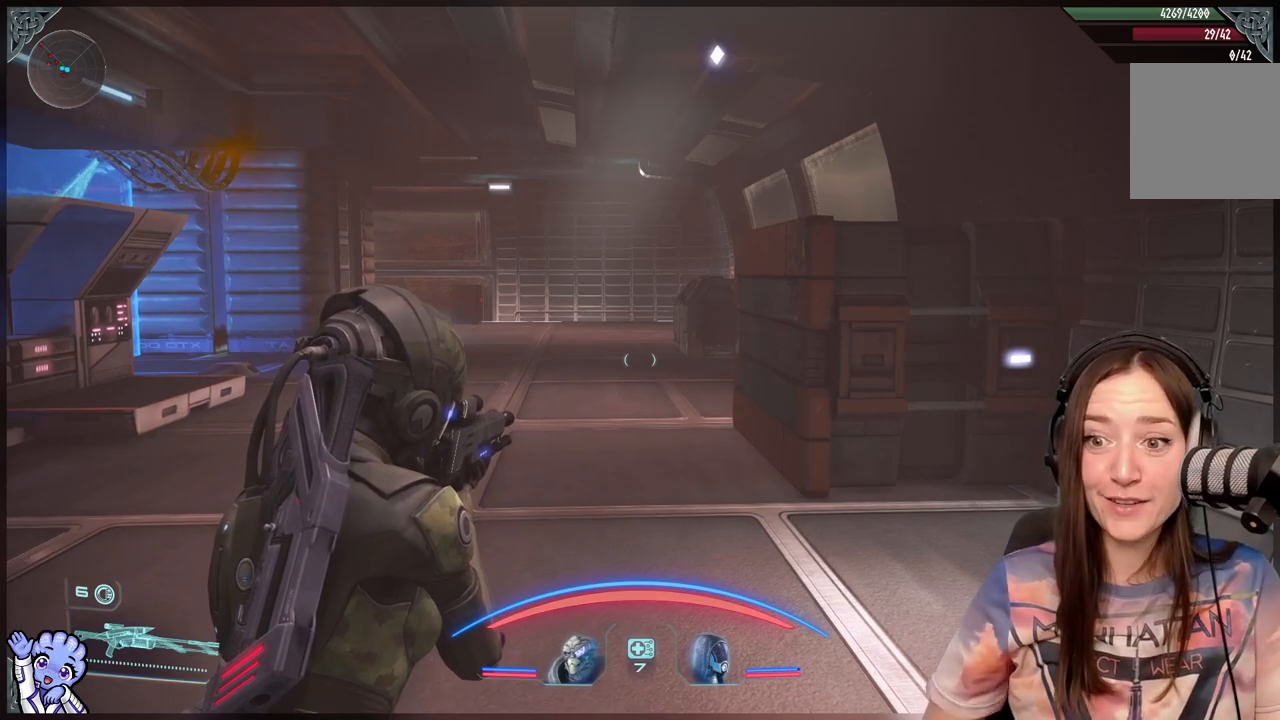
Gameplay with a controller (Xbox layout); each line is a JSON object with the inputs held at the frame after it. "events" lists button and stick changes between this image and that frame as [ms after this image, input, new state], when the widget could be followed in between.
{"buttons": [], "left_stick": "up-right", "right_stick": "left", "events": [[133, "left_stick", "up-right"], [367, "right_stick", "up-left"], [417, "right_stick", "left"]]}
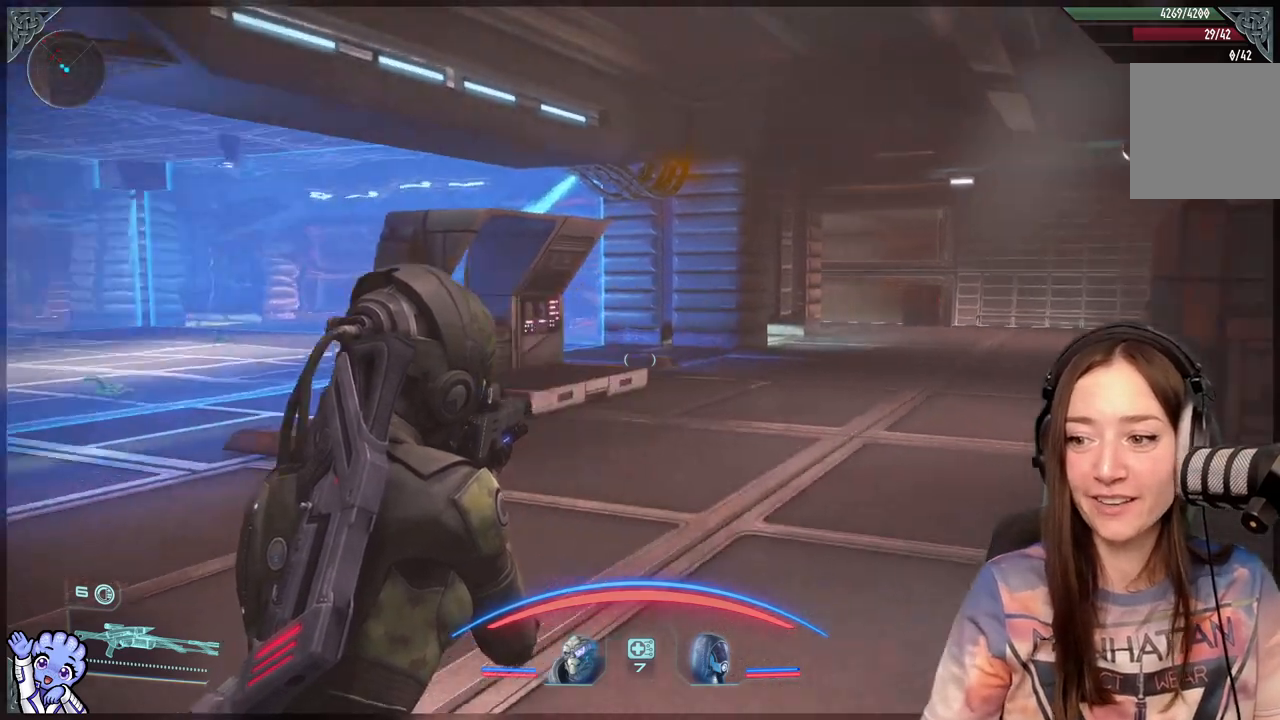
{"buttons": [], "left_stick": "up-right", "right_stick": "left", "events": []}
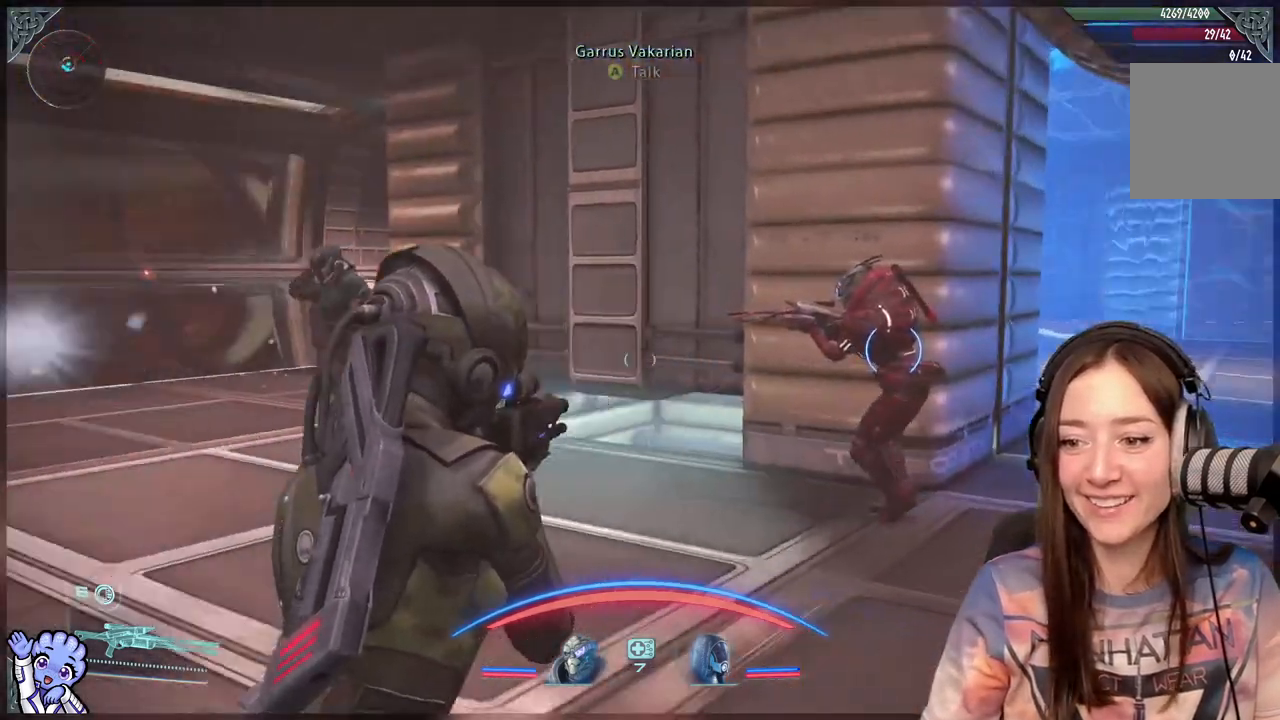
{"buttons": [], "left_stick": "right", "right_stick": "left", "events": [[150, "left_stick", "right"], [217, "right_stick", "center"], [367, "right_stick", "down-left"], [467, "right_stick", "left"]]}
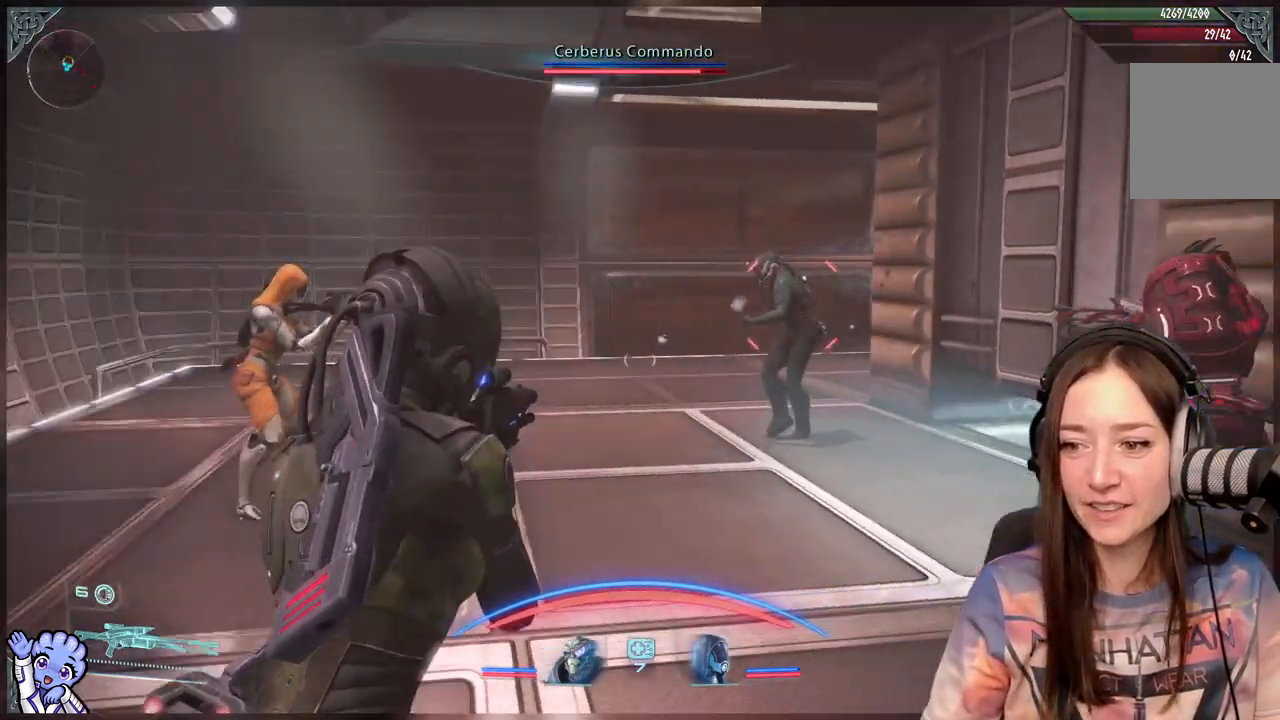
{"buttons": [], "left_stick": "down", "right_stick": "up-right", "events": [[17, "left_stick", "down"], [217, "right_stick", "center"], [417, "right_stick", "up-right"]]}
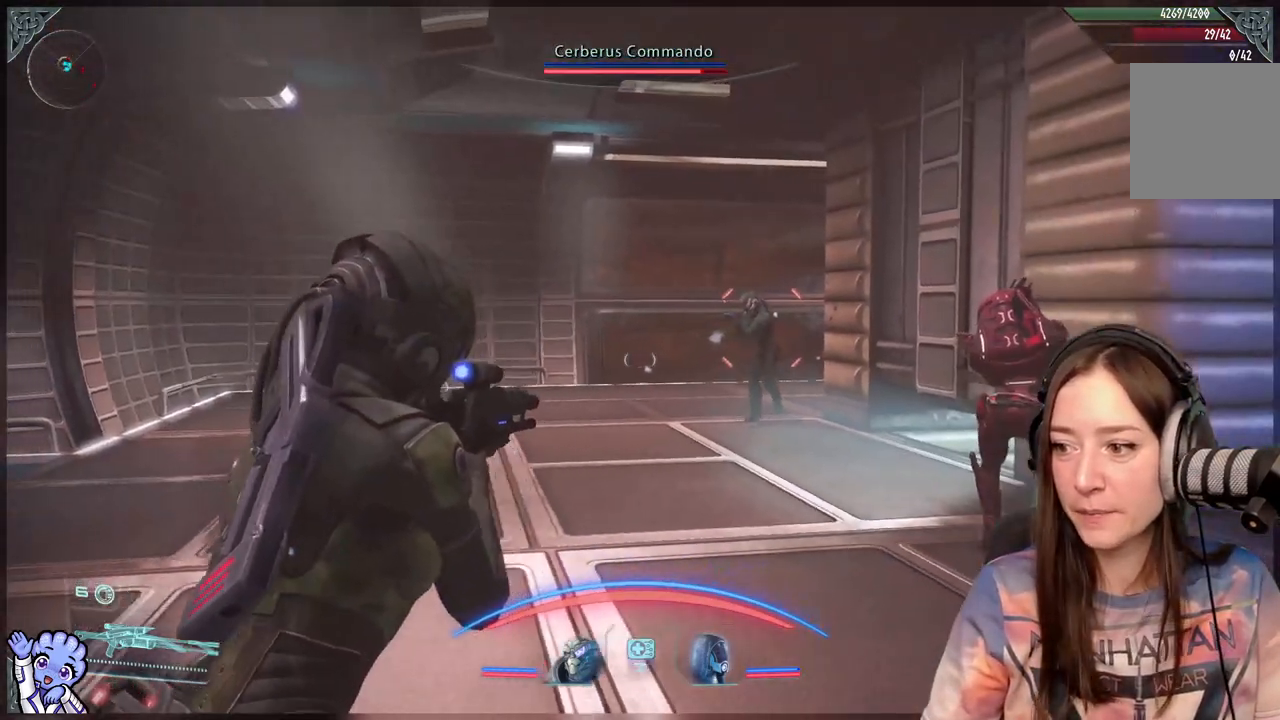
{"buttons": ["L2"], "left_stick": "center", "right_stick": "up-right", "events": [[17, "left_stick", "down-left"], [17, "right_stick", "center"], [167, "L2", "down"], [167, "left_stick", "center"], [267, "right_stick", "up-right"]]}
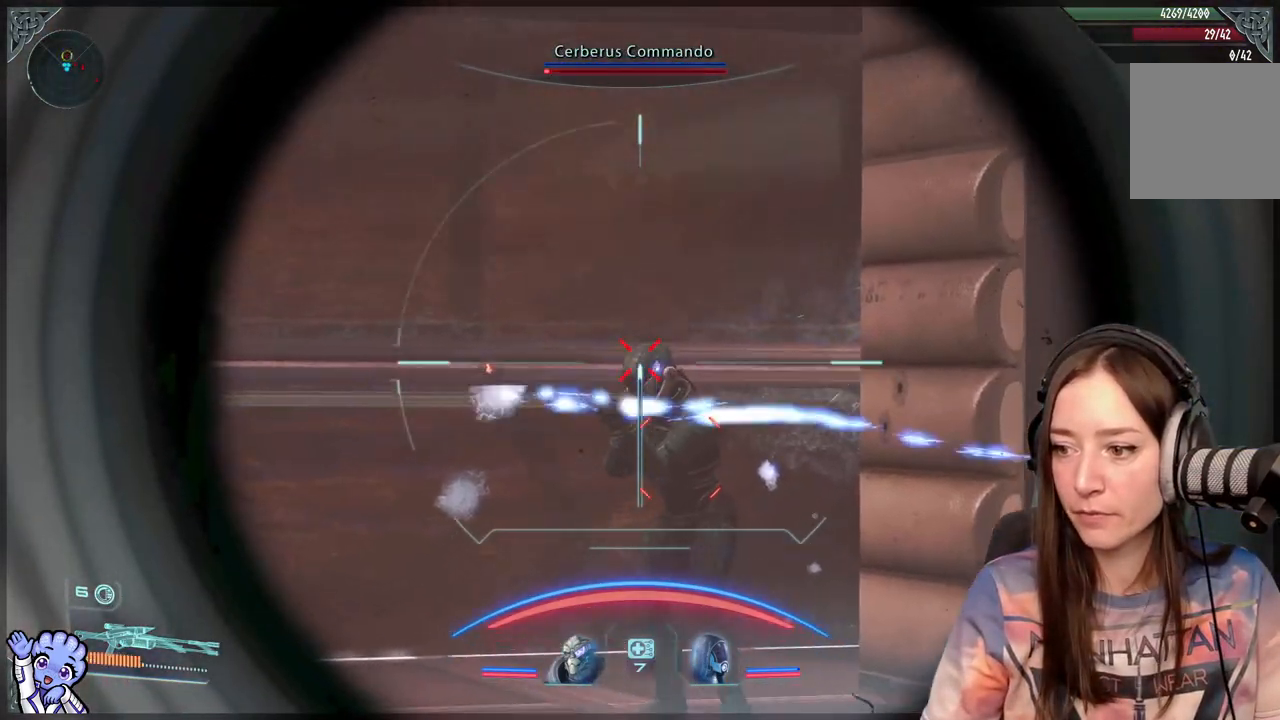
{"buttons": [], "left_stick": "left", "right_stick": "down", "events": [[150, "R2", "down"], [150, "right_stick", "center"], [200, "R2", "up"], [300, "left_stick", "down-left"], [350, "L2", "up"], [500, "left_stick", "left"], [500, "right_stick", "down"]]}
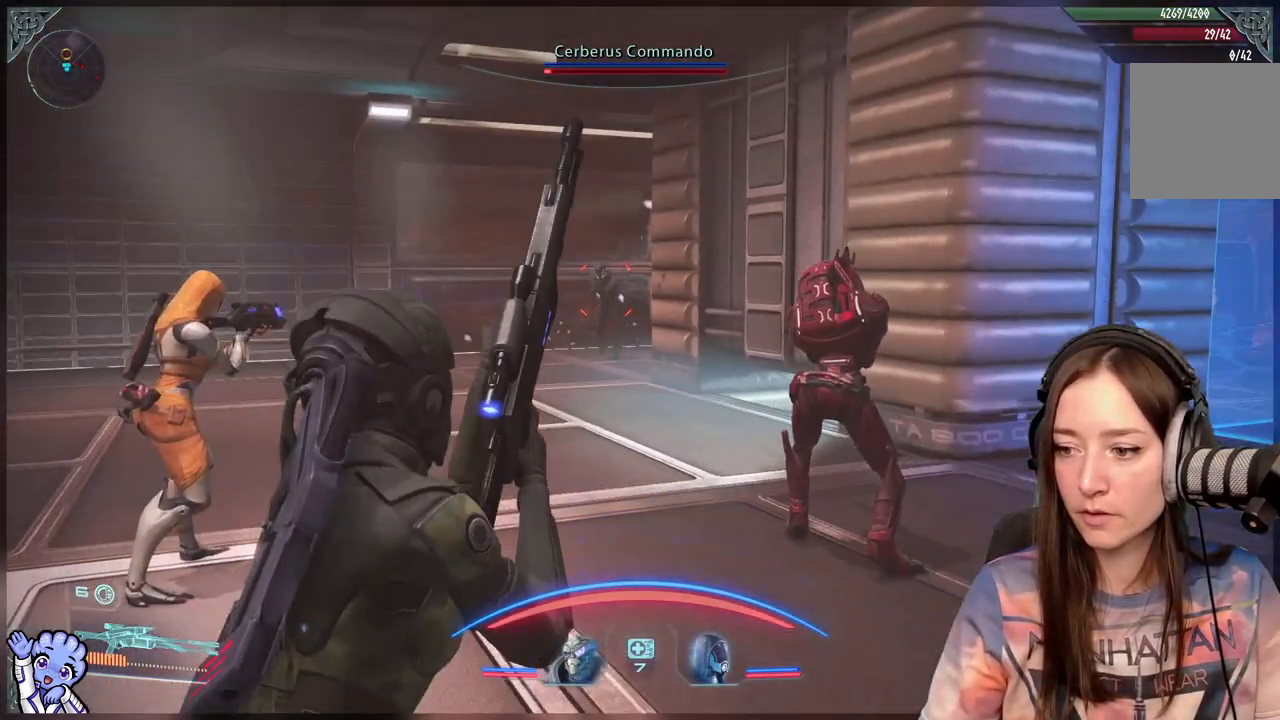
{"buttons": ["L2"], "left_stick": "center", "right_stick": "up-left", "events": [[50, "right_stick", "down-right"], [100, "left_stick", "up-left"], [150, "right_stick", "center"], [317, "L2", "down"], [350, "left_stick", "center"], [350, "right_stick", "up"], [500, "right_stick", "up-left"]]}
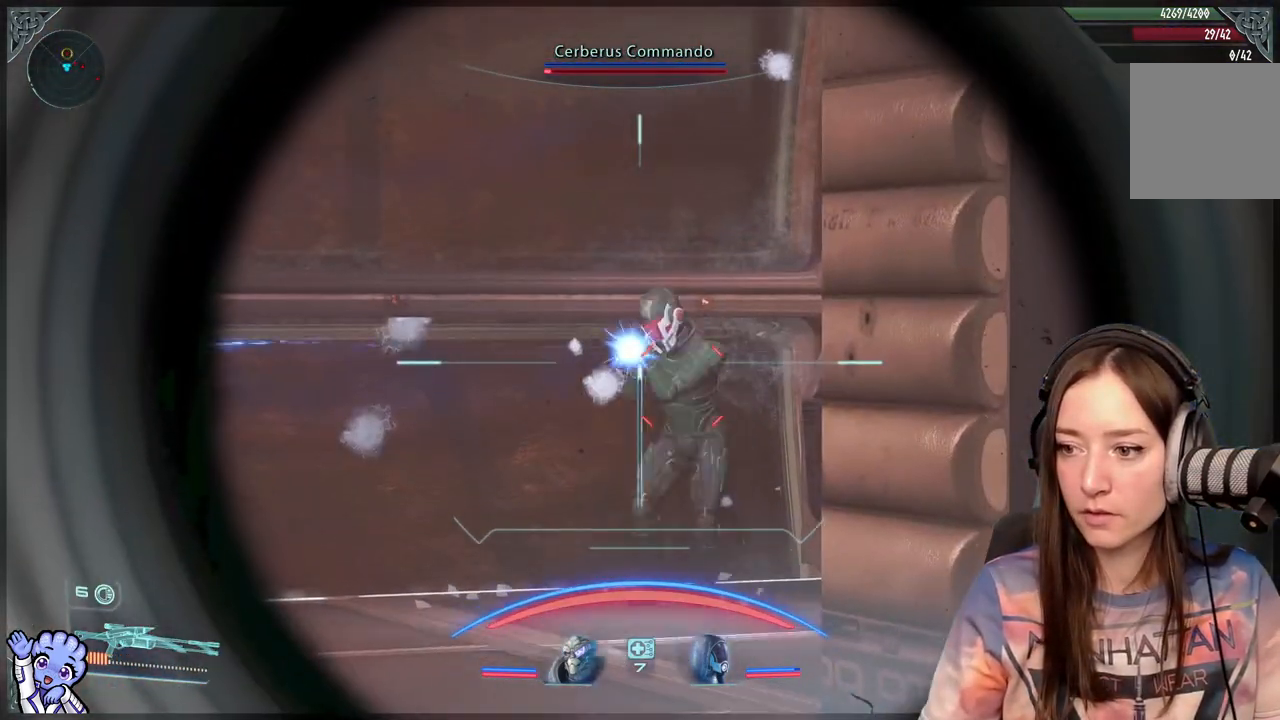
{"buttons": ["L2", "R2"], "left_stick": "center", "right_stick": "right", "events": [[250, "right_stick", "center"], [300, "right_stick", "right"], [433, "R2", "down"]]}
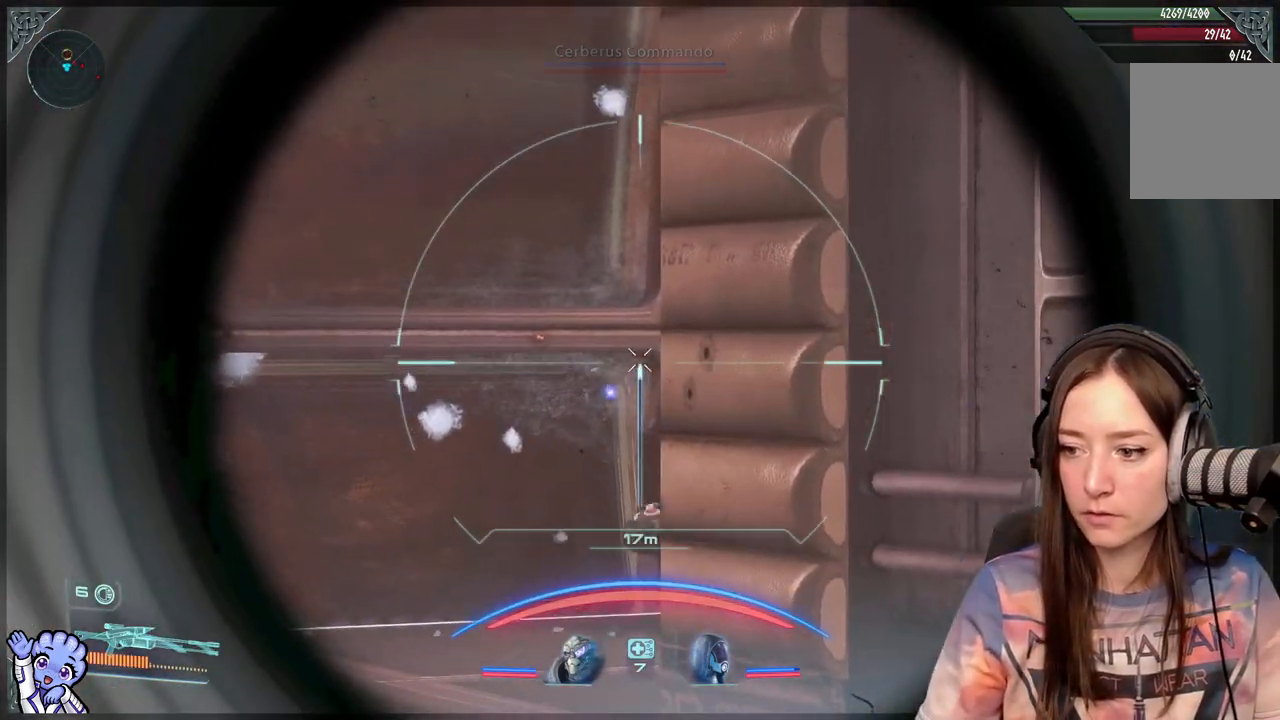
{"buttons": [], "left_stick": "up-left", "right_stick": "center", "events": [[33, "R2", "up"], [33, "right_stick", "center"], [83, "L2", "up"], [83, "left_stick", "down-left"], [167, "left_stick", "left"], [367, "left_stick", "up-left"], [367, "right_stick", "down-right"], [450, "right_stick", "center"]]}
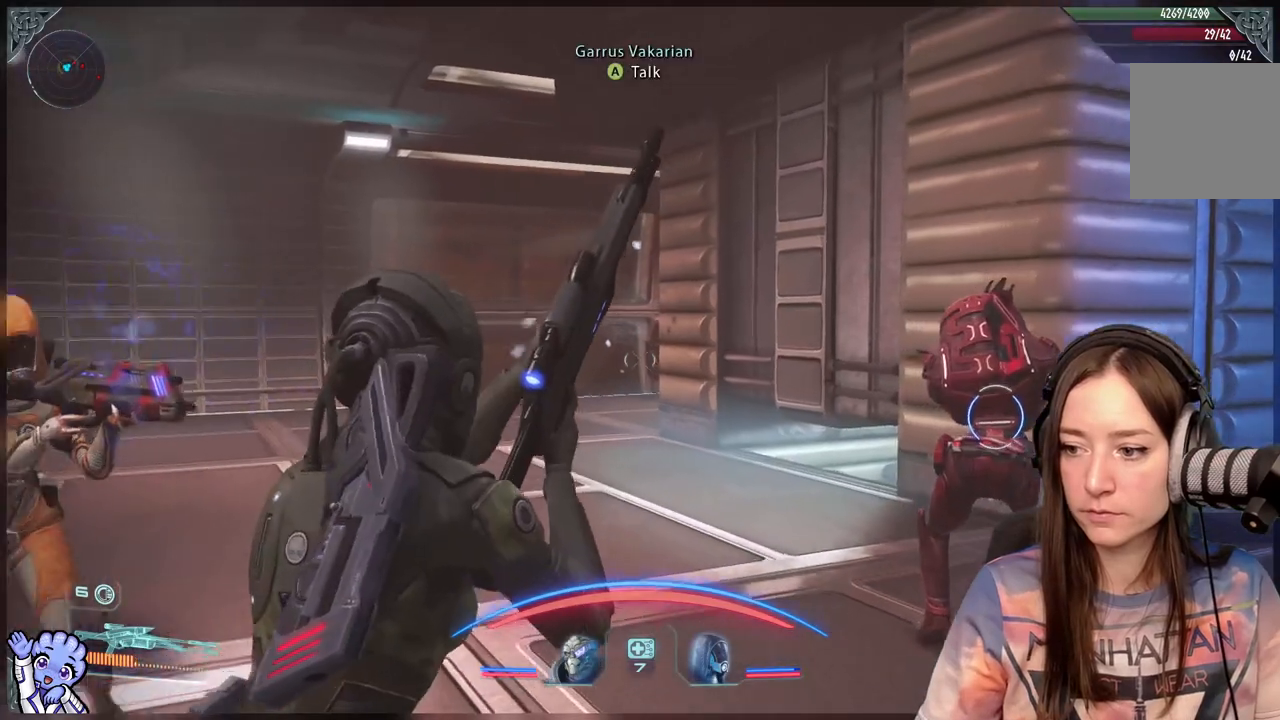
{"buttons": [], "left_stick": "up-left", "right_stick": "center", "events": []}
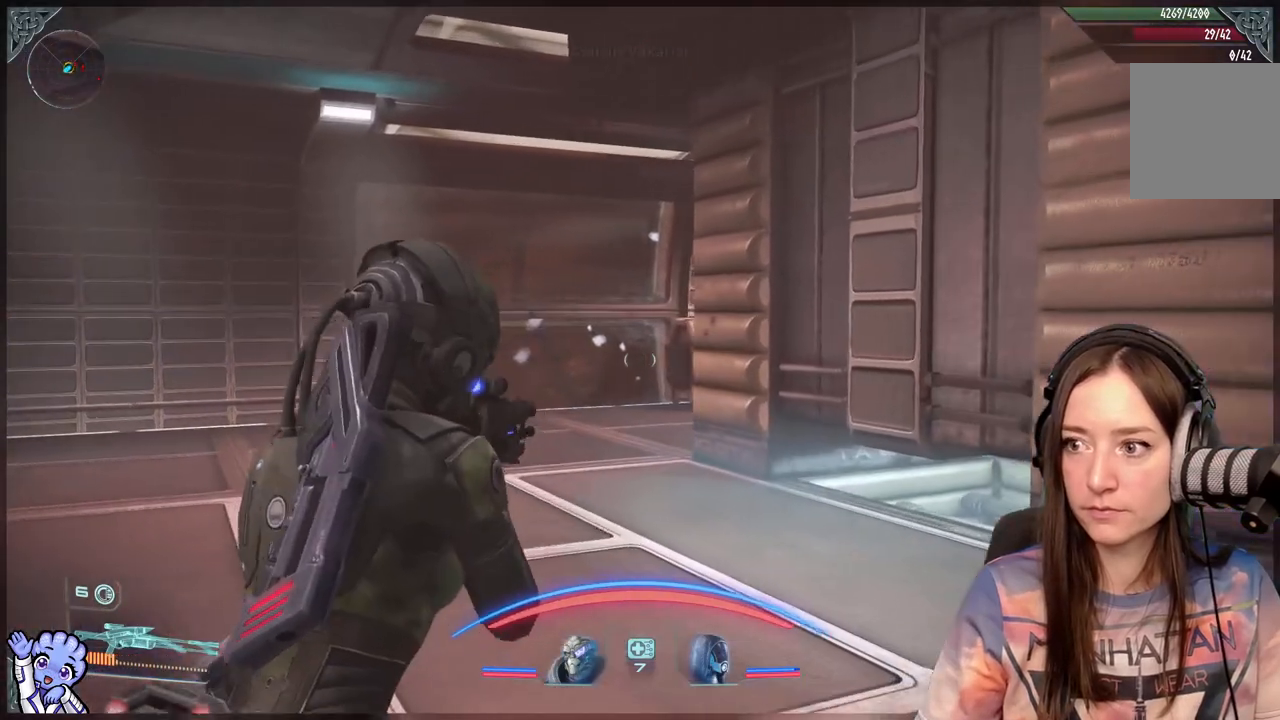
{"buttons": [], "left_stick": "up-left", "right_stick": "right", "events": [[433, "right_stick", "right"]]}
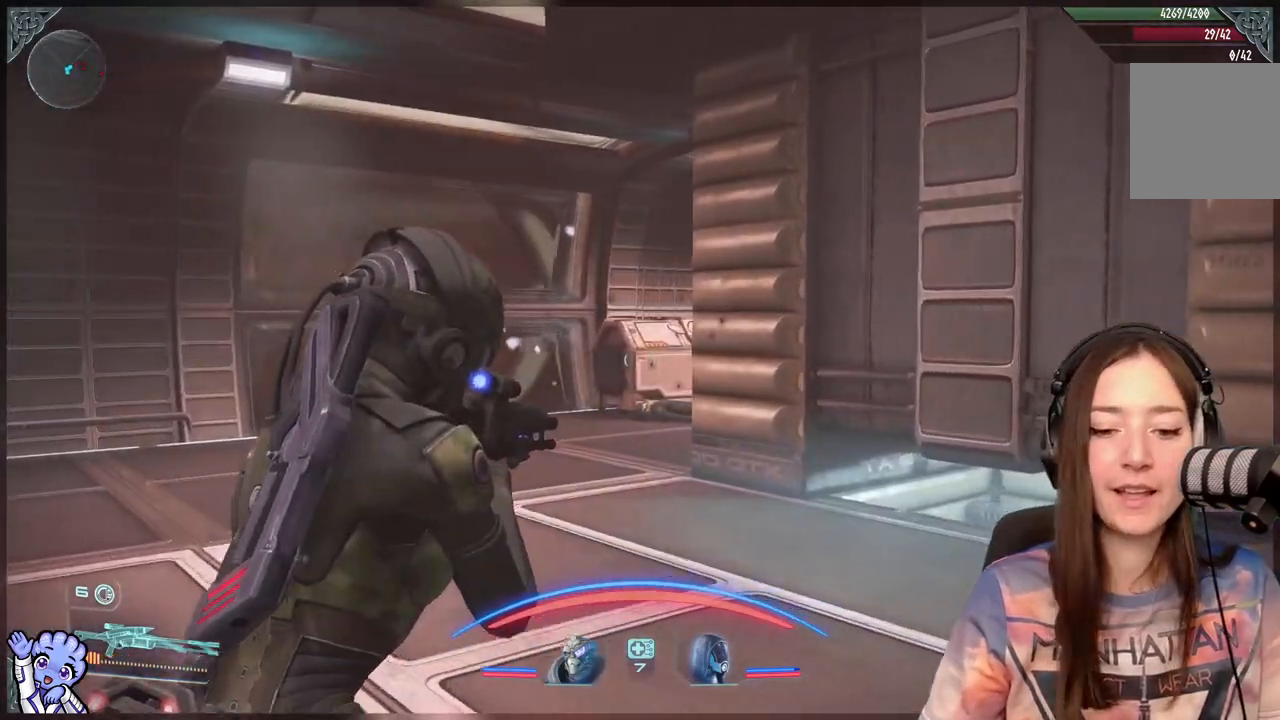
{"buttons": [], "left_stick": "up-left", "right_stick": "center", "events": [[33, "right_stick", "center"]]}
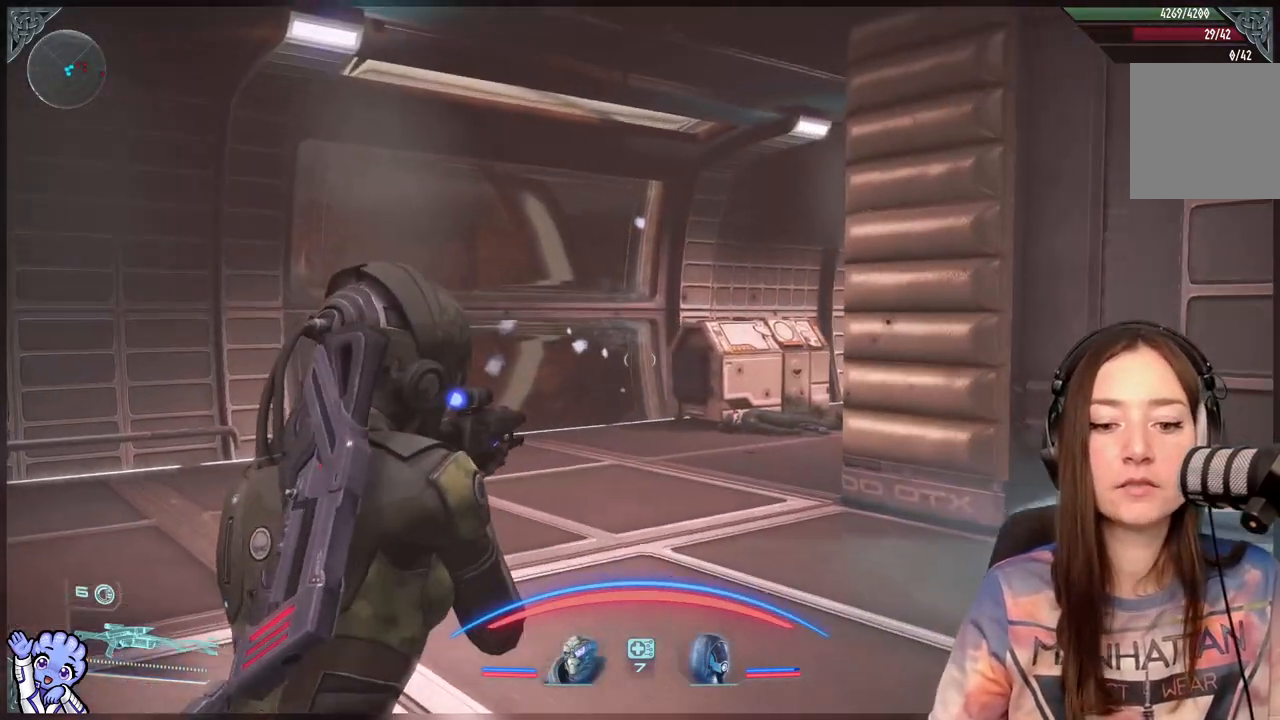
{"buttons": [], "left_stick": "up-left", "right_stick": "down", "events": [[383, "right_stick", "down"]]}
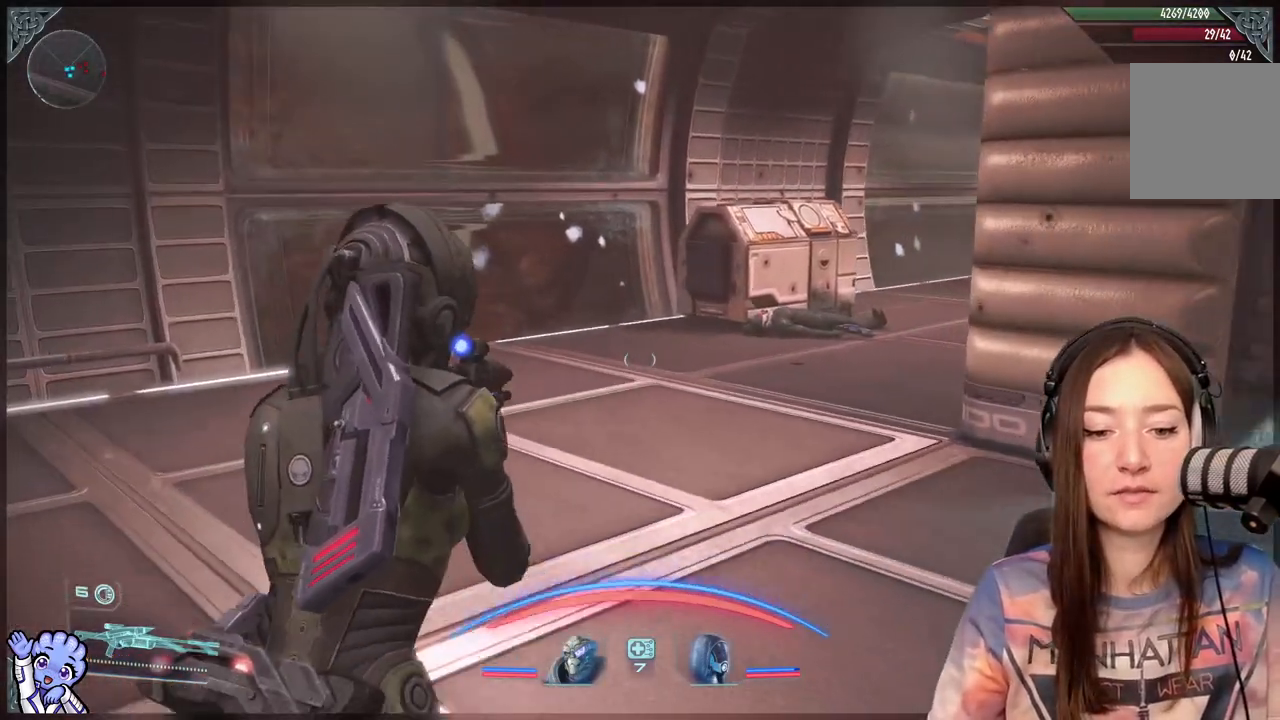
{"buttons": [], "left_stick": "up-left", "right_stick": "center", "events": [[33, "right_stick", "center"]]}
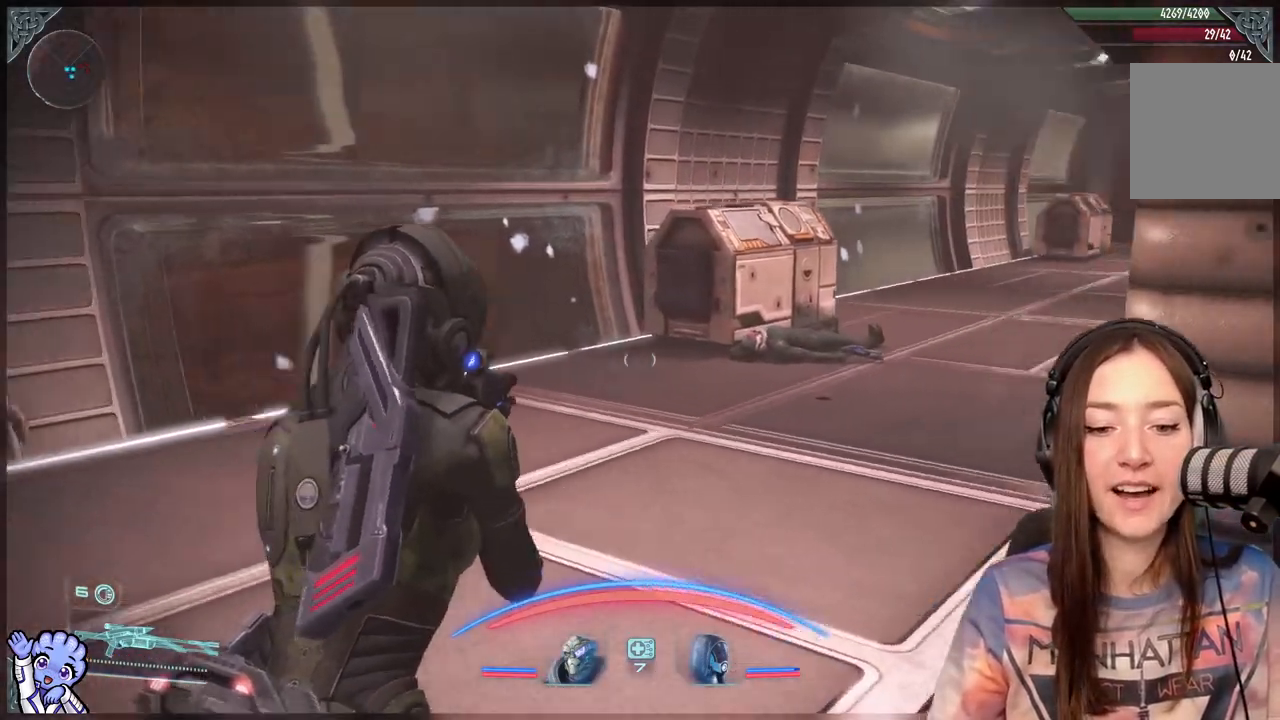
{"buttons": [], "left_stick": "up-left", "right_stick": "center", "events": [[83, "right_stick", "right"], [333, "right_stick", "center"]]}
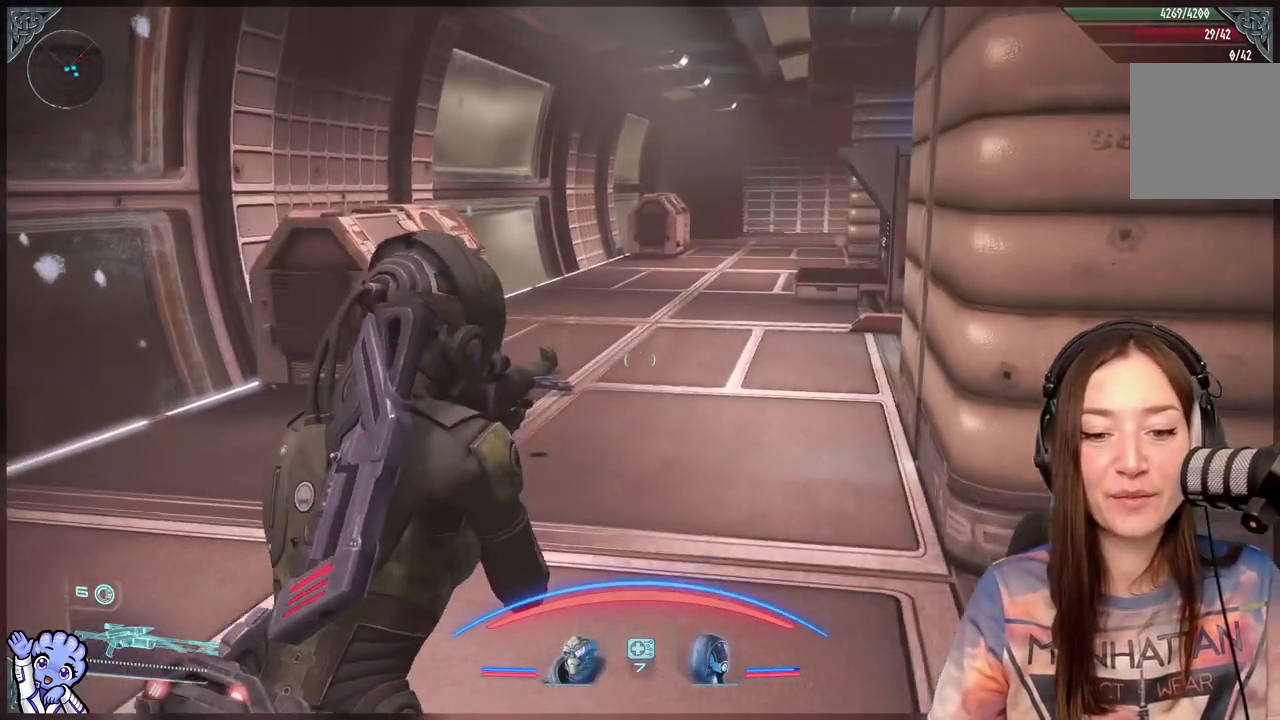
{"buttons": [], "left_stick": "center", "right_stick": "center", "events": [[300, "left_stick", "center"]]}